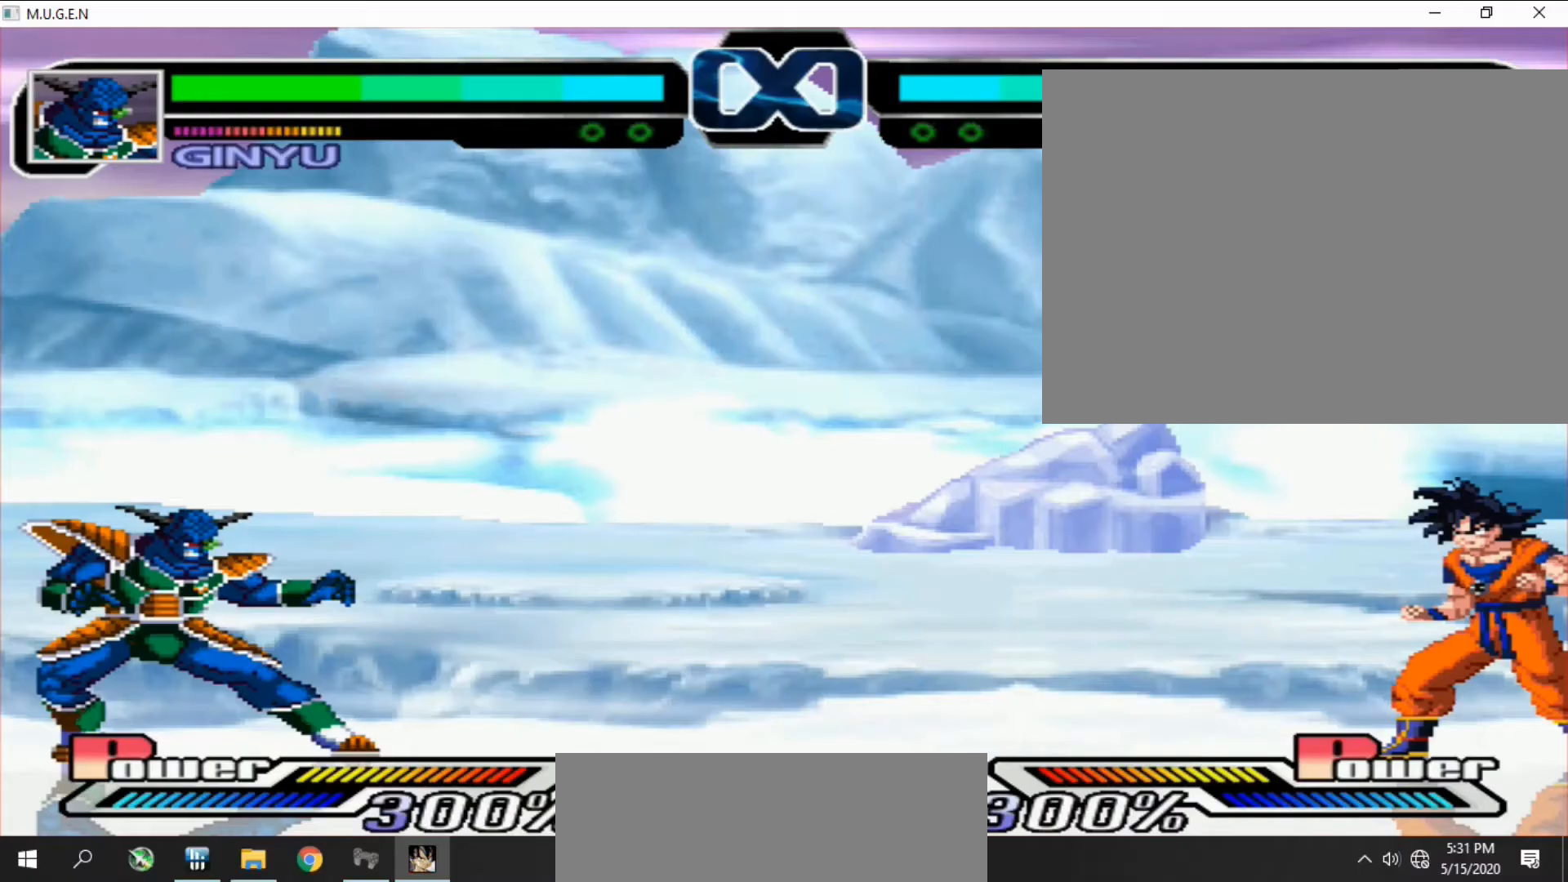
Gameplay with a controller (PlayStation layout); each line is a JSON object with the inputs held at the frame after it. "events" lists button and stick changes between this image and that frame as [ms after this image, input, new state], when the widget could be followed in between. Not read: L3 R3 left_stick right_stick.
{"buttons": [], "events": []}
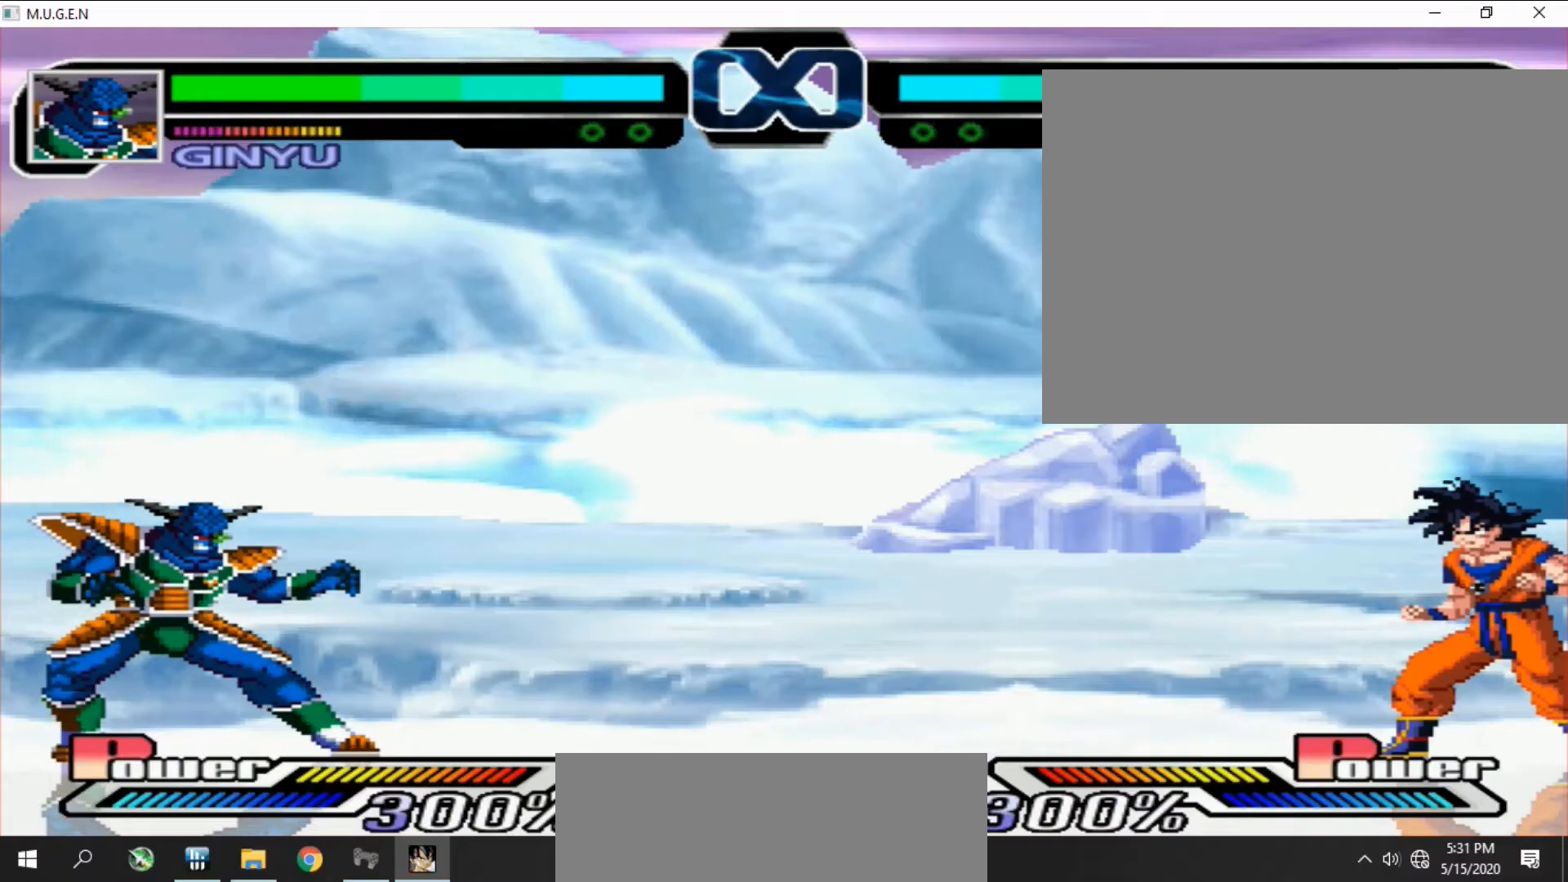
{"buttons": [], "events": []}
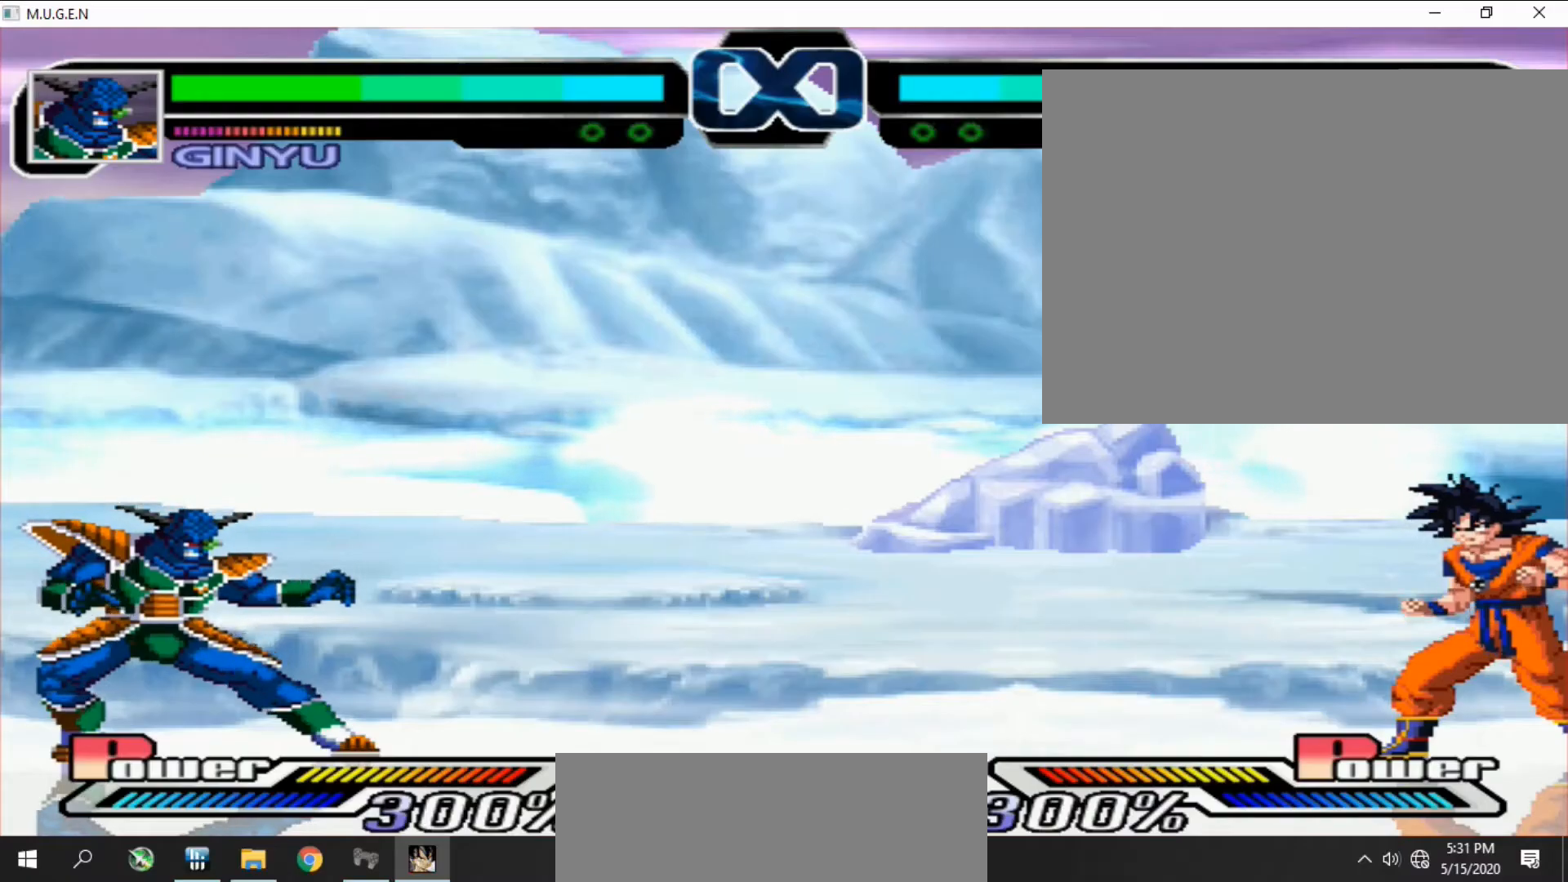
{"buttons": ["CROSS", "DPAD_DOWN"]}
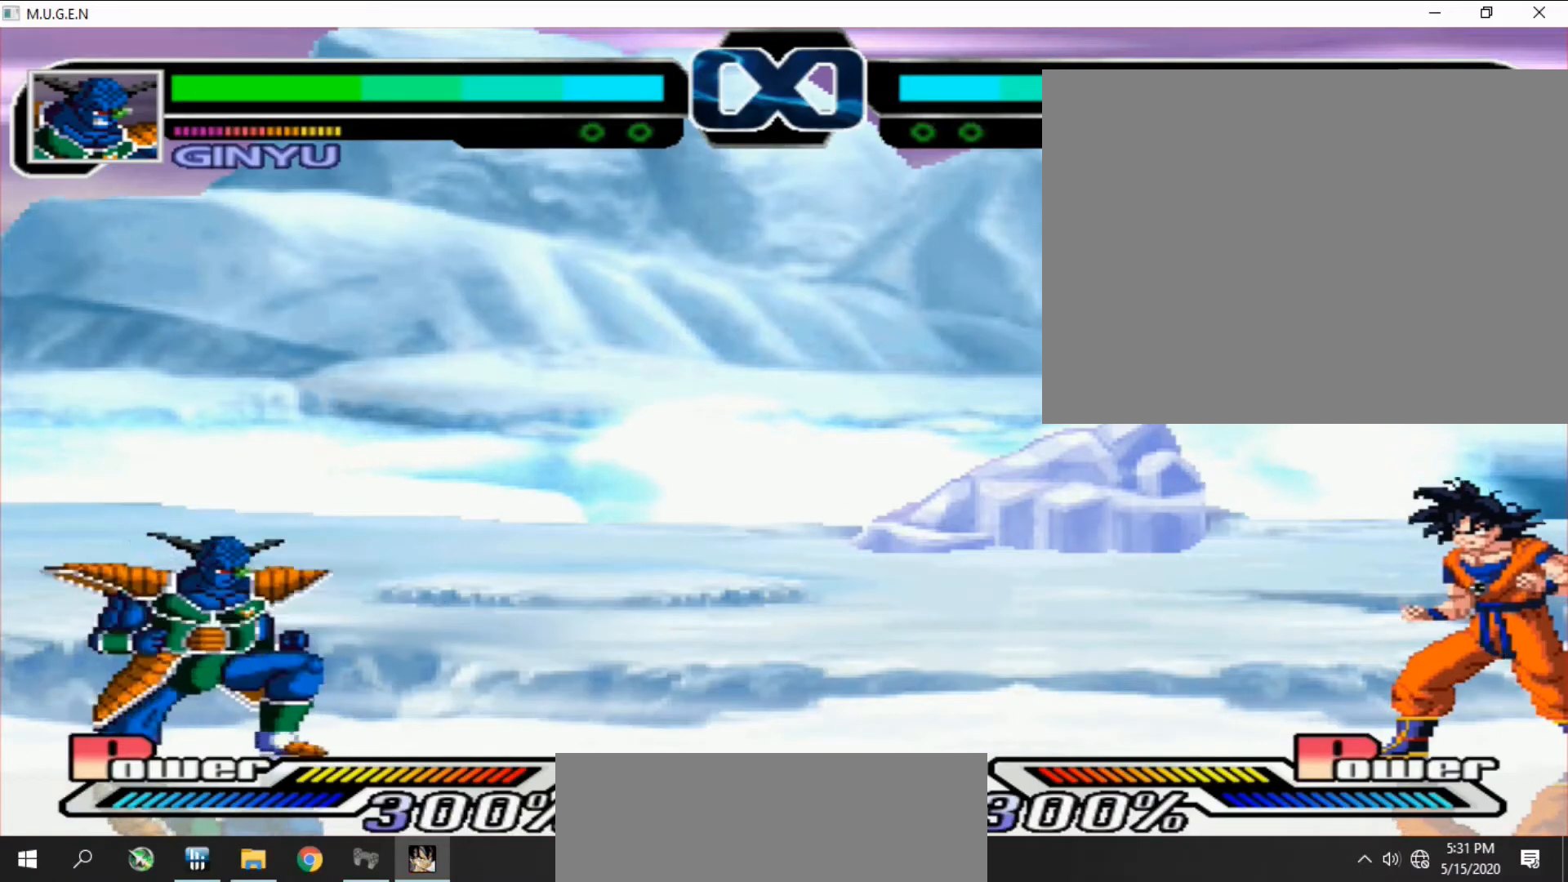
{"buttons": ["DPAD_RIGHT"], "events": [[33, "CROSS", "up"], [33, "DPAD_DOWN", "up"], [67, "DPAD_DOWN", "down"], [67, "DPAD_LEFT", "down"], [100, "DPAD_DOWN", "up"], [100, "DPAD_LEFT", "up"], [133, "CROSS", "down"], [167, "CROSS", "up"], [200, "CROSS", "down"], [200, "DPAD_RIGHT", "down"], [233, "CROSS", "up"], [233, "DPAD_RIGHT", "up"], [267, "DPAD_RIGHT", "down"], [300, "DPAD_DOWN", "down"], [300, "DPAD_RIGHT", "up"], [333, "CROSS", "down"], [333, "DPAD_DOWN", "up"], [367, "CROSS", "up"], [367, "DPAD_DOWN", "down"], [367, "DPAD_LEFT", "down"], [400, "CROSS", "down"], [400, "DPAD_DOWN", "up"], [400, "DPAD_LEFT", "up"], [433, "CROSS", "up"], [467, "DPAD_LEFT", "down"], [500, "DPAD_LEFT", "up"], [500, "DPAD_RIGHT", "down"]]}
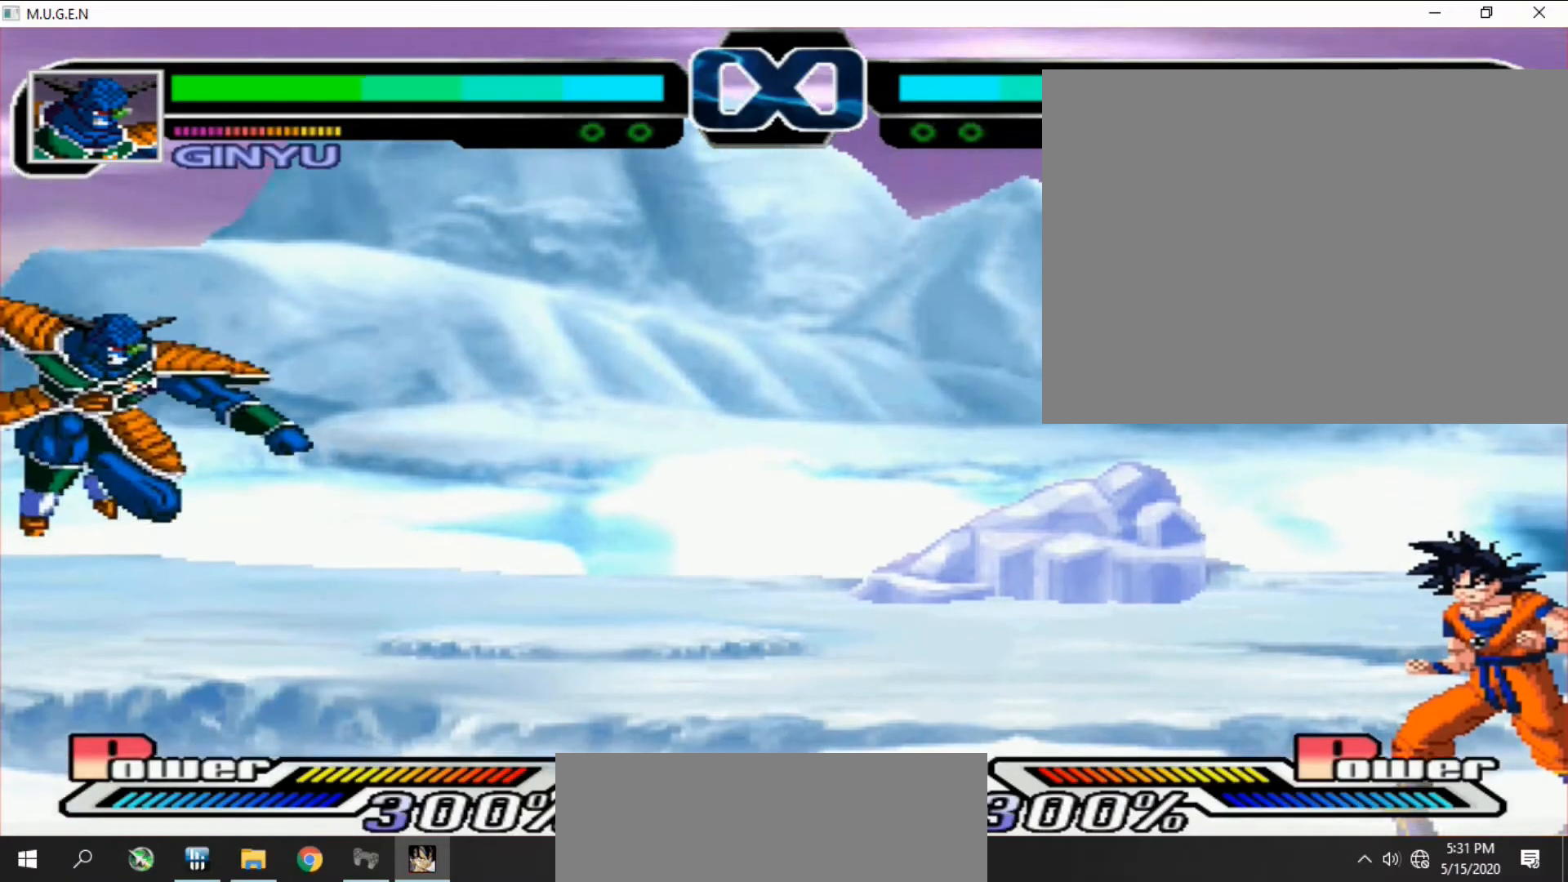
{"buttons": ["DPAD_DOWN"]}
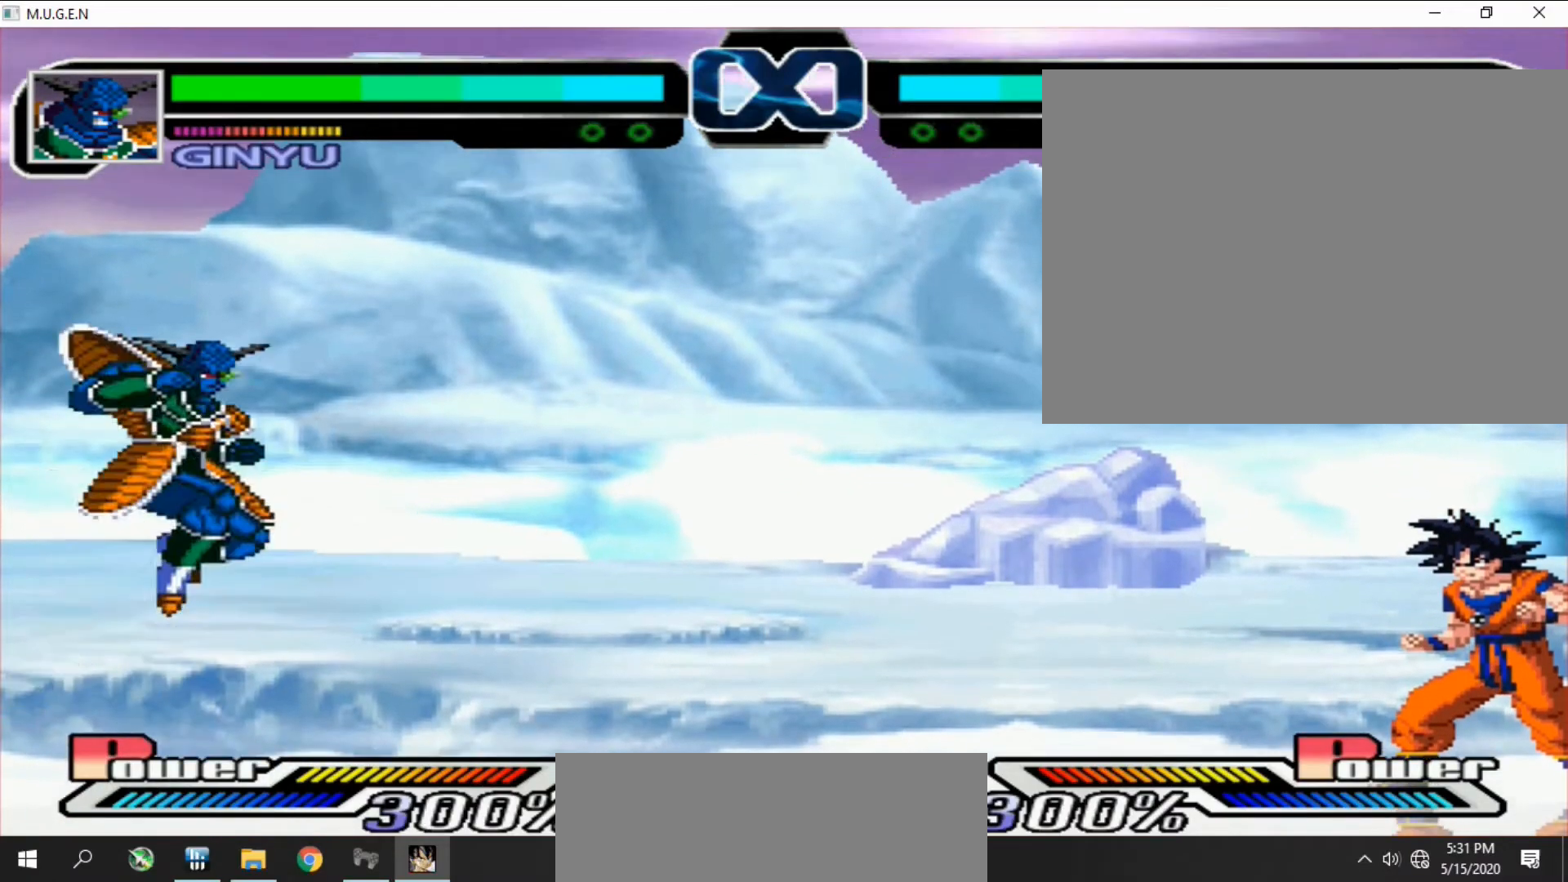
{"buttons": ["CROSS"]}
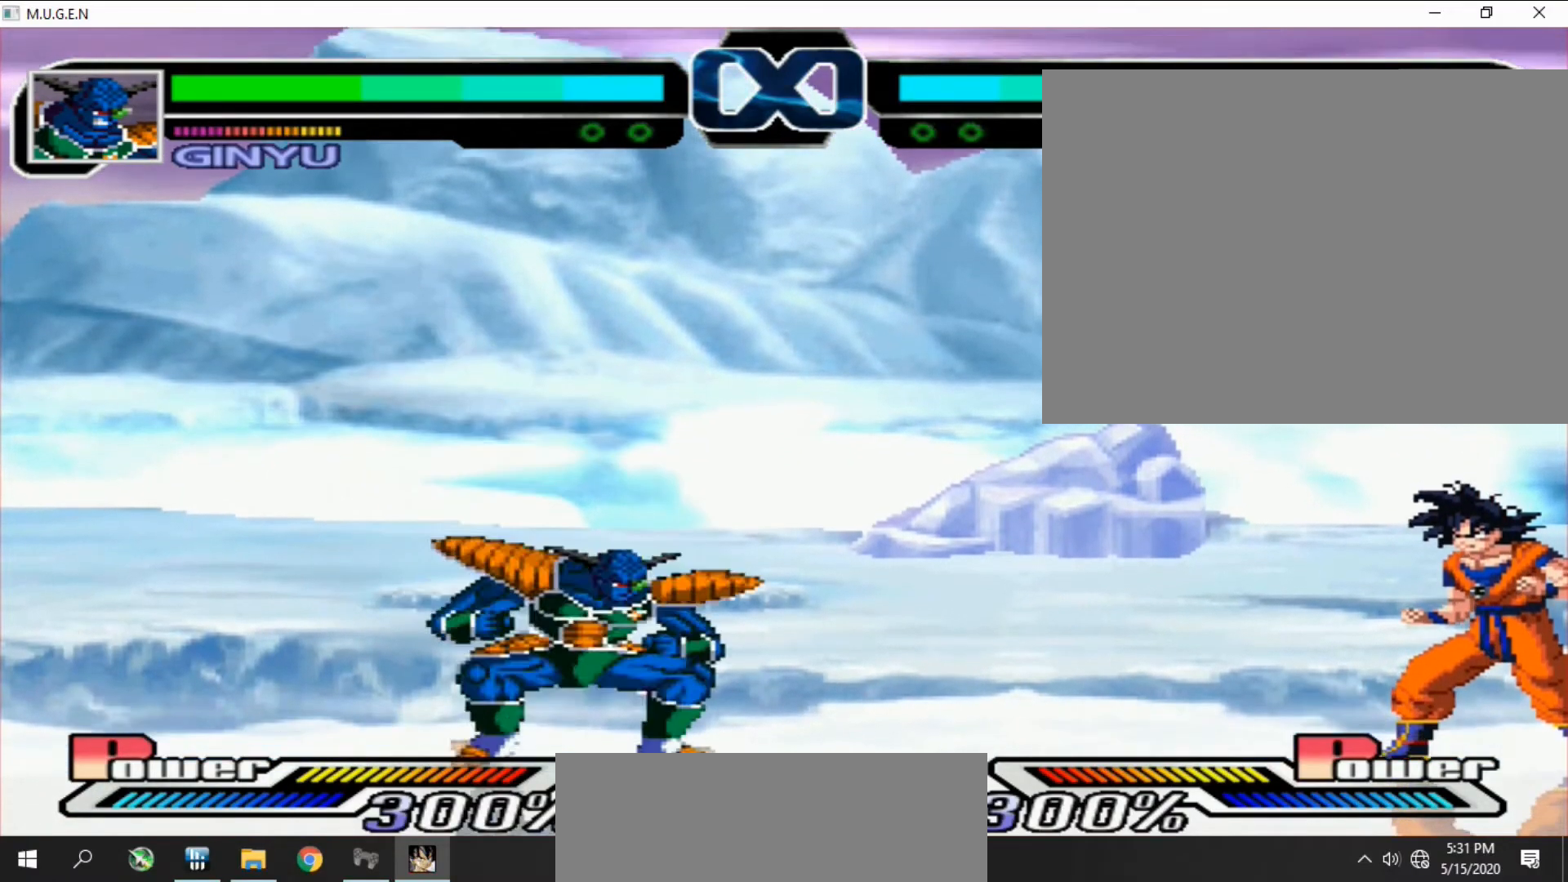
{"buttons": ["DPAD_DOWN", "DPAD_LEFT"]}
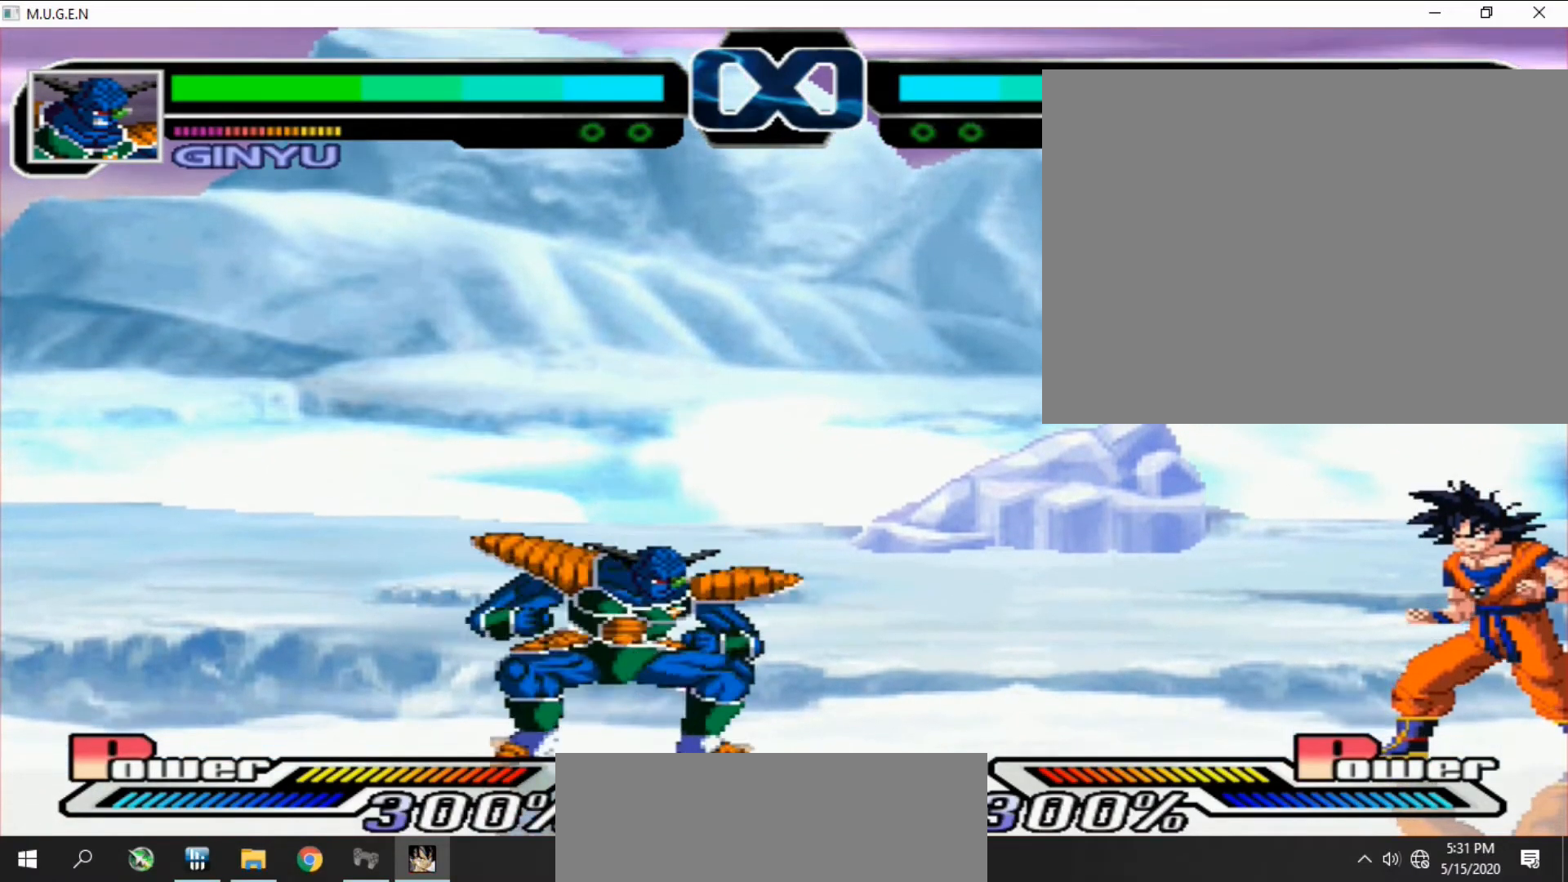
{"buttons": ["DPAD_RIGHT"]}
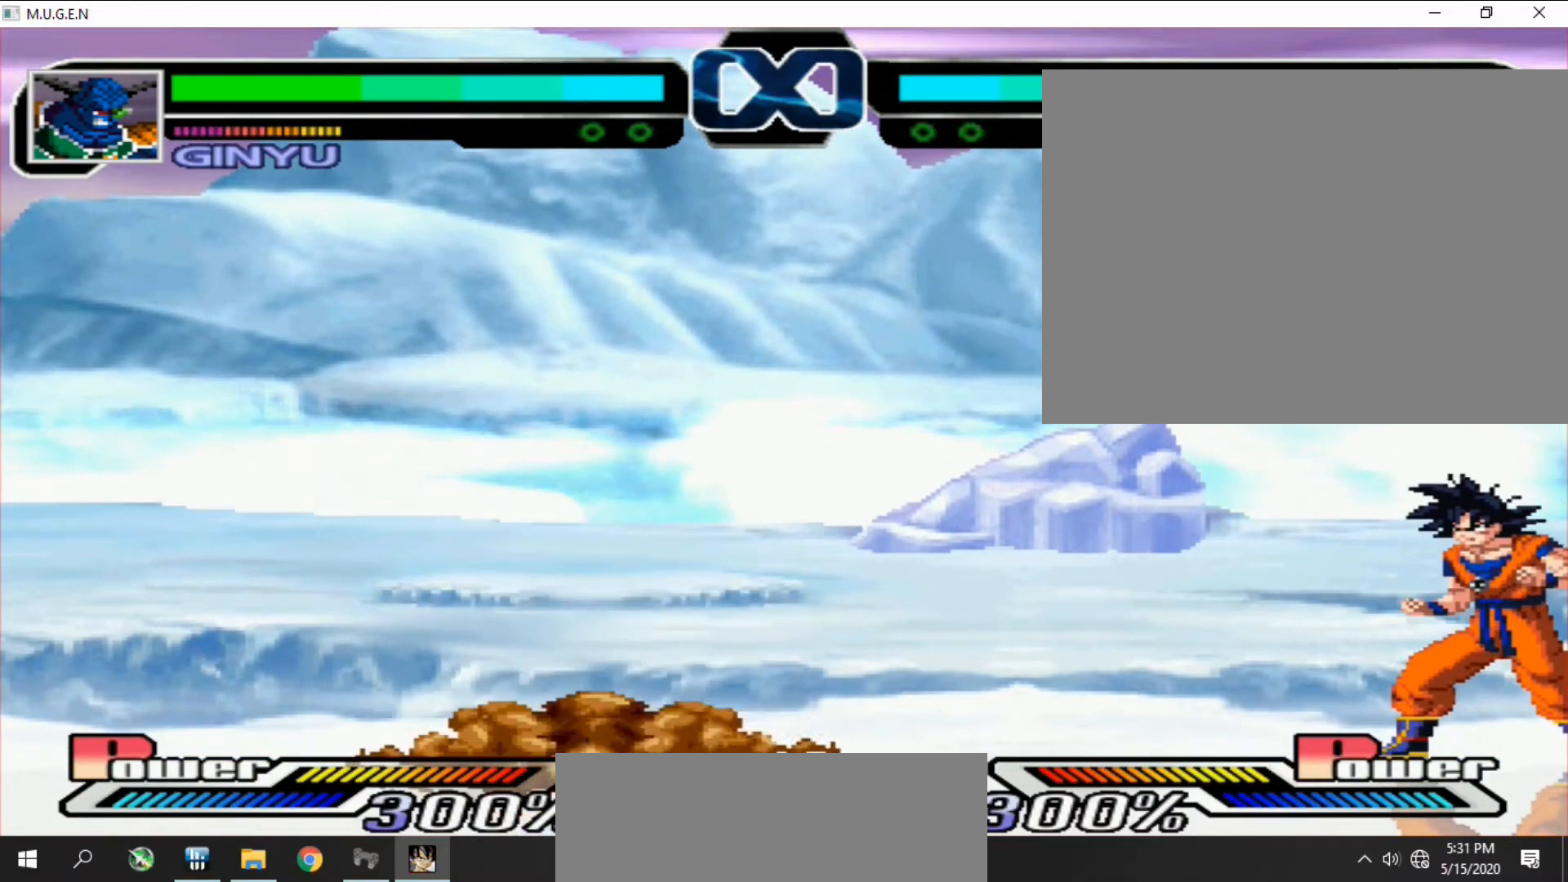
{"buttons": []}
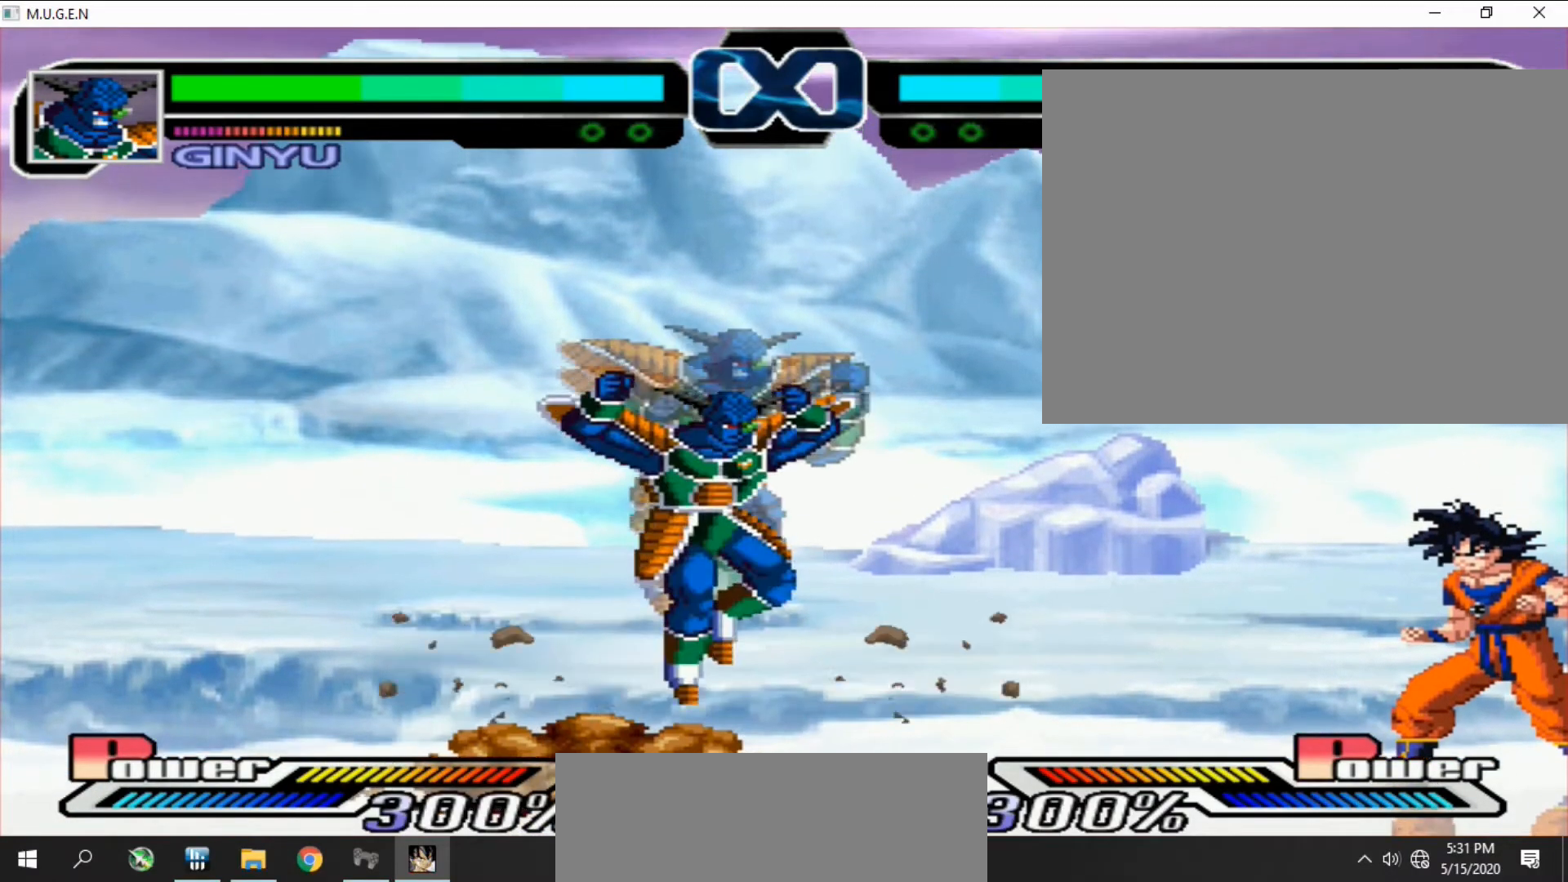
{"buttons": []}
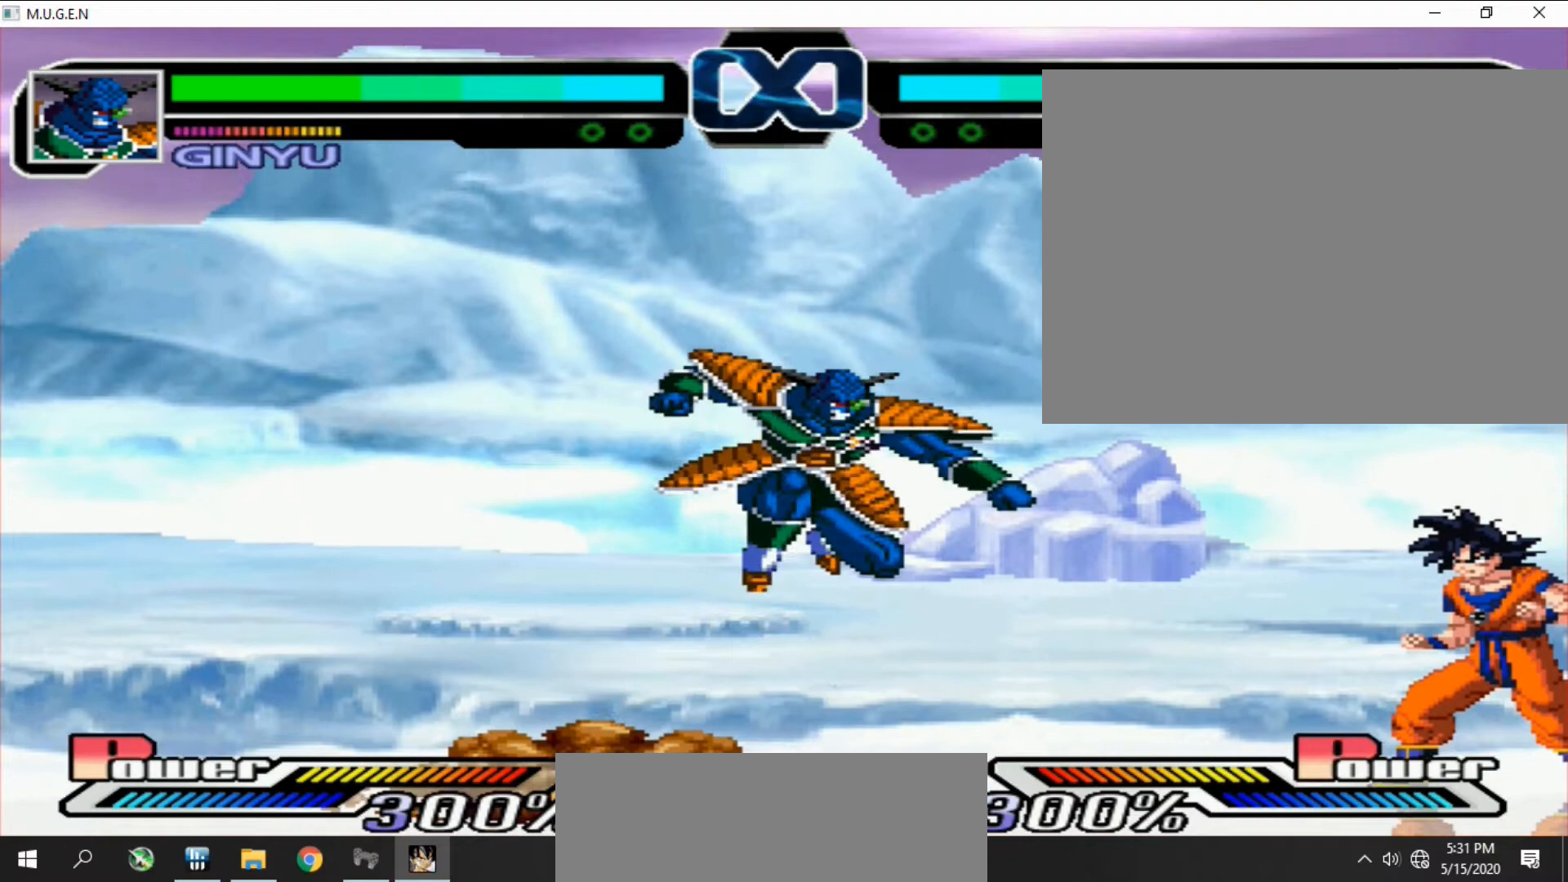
{"buttons": []}
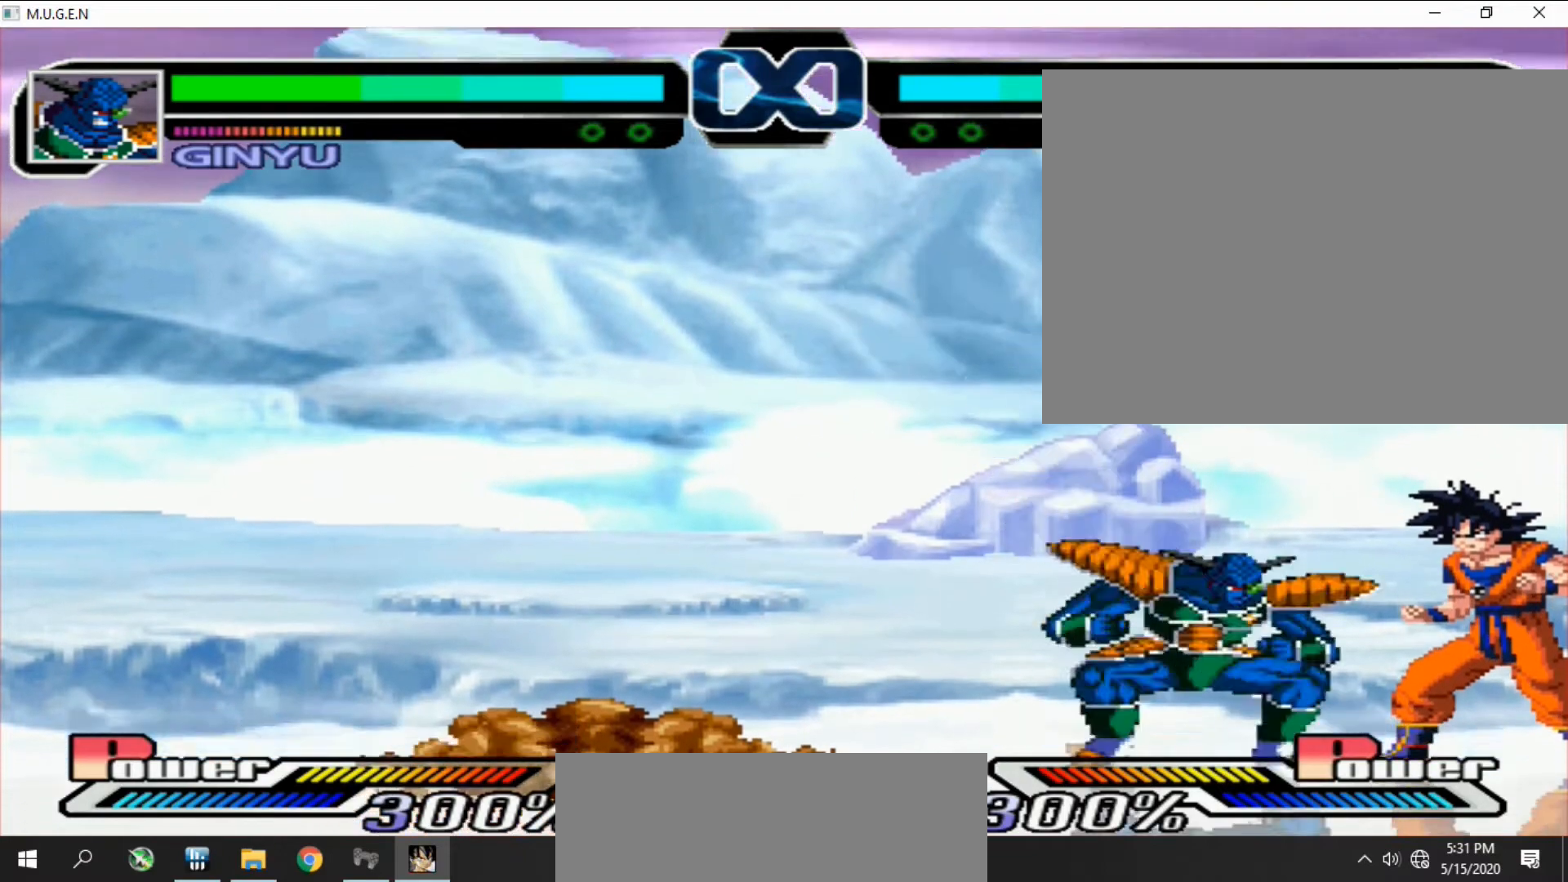
{"buttons": ["DPAD_UP"]}
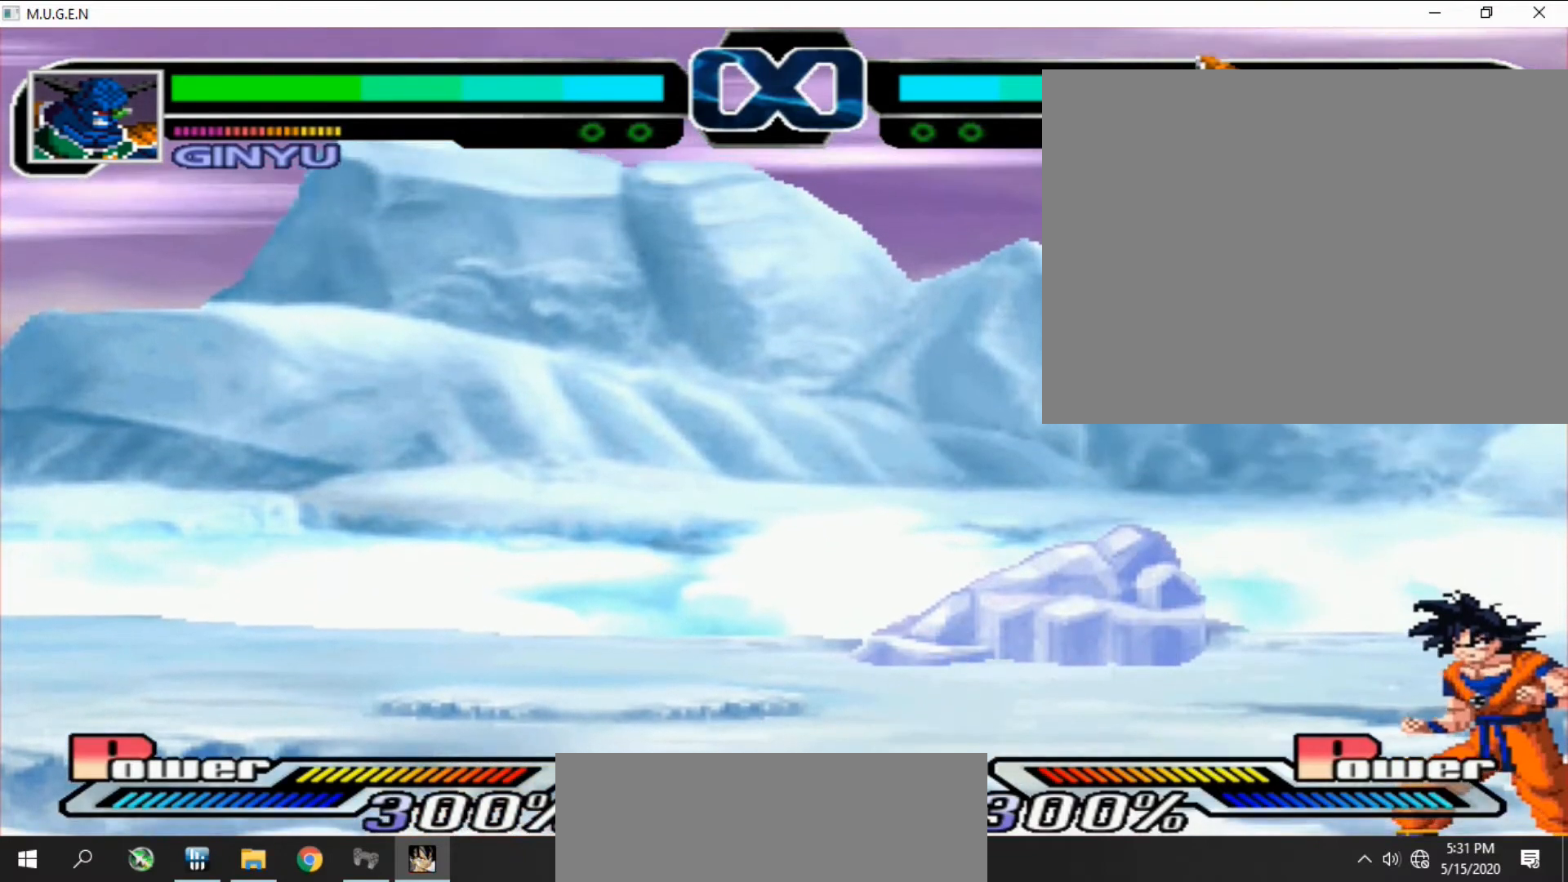
{"buttons": ["CROSS", "DPAD_DOWN", "DPAD_LEFT"]}
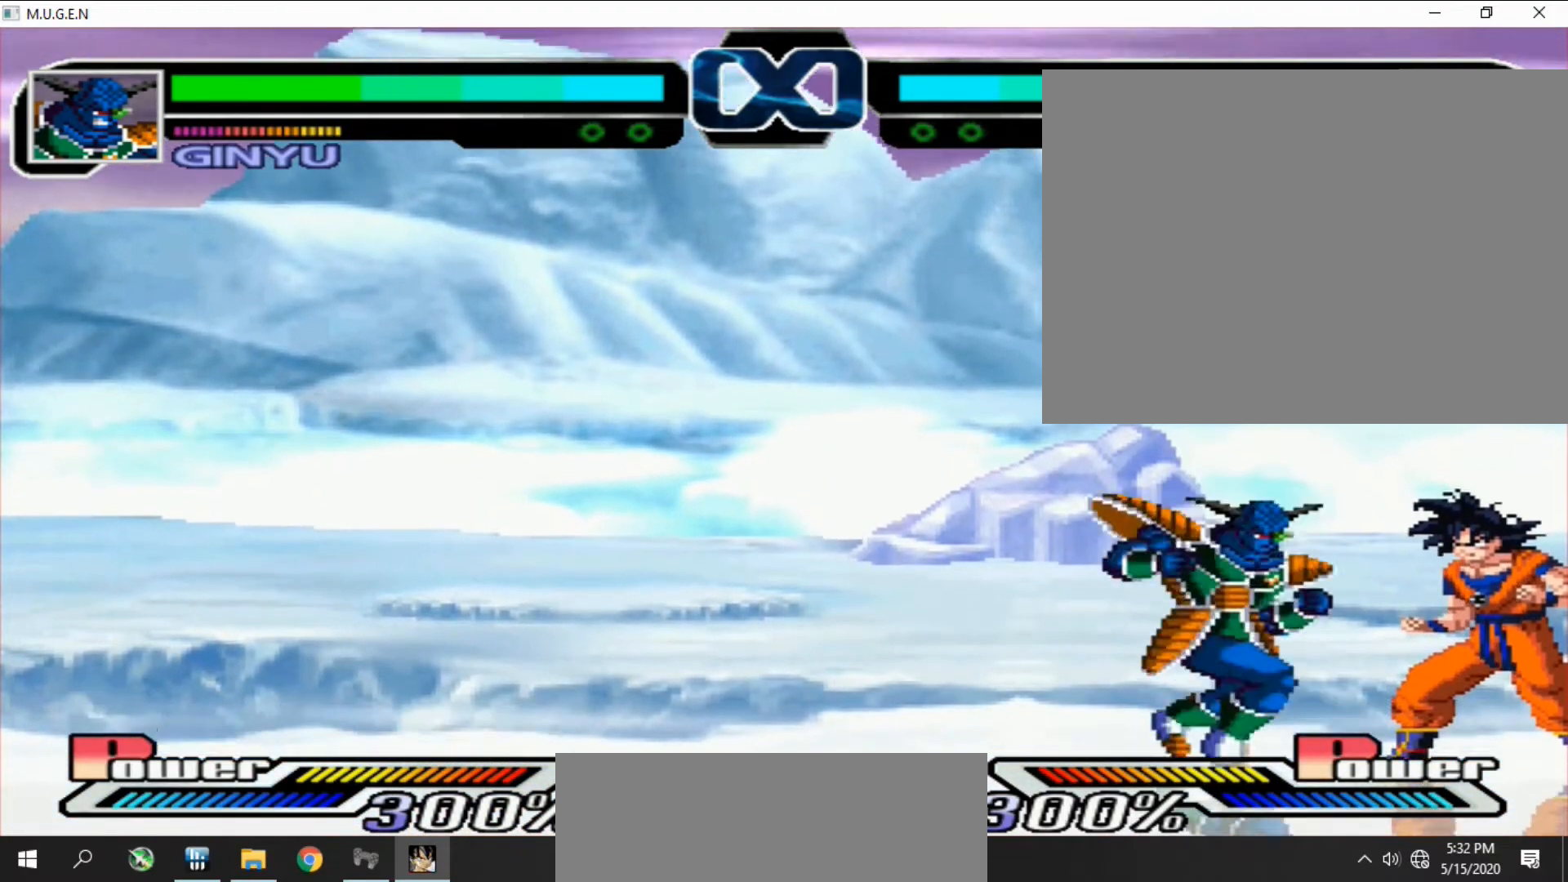
{"buttons": []}
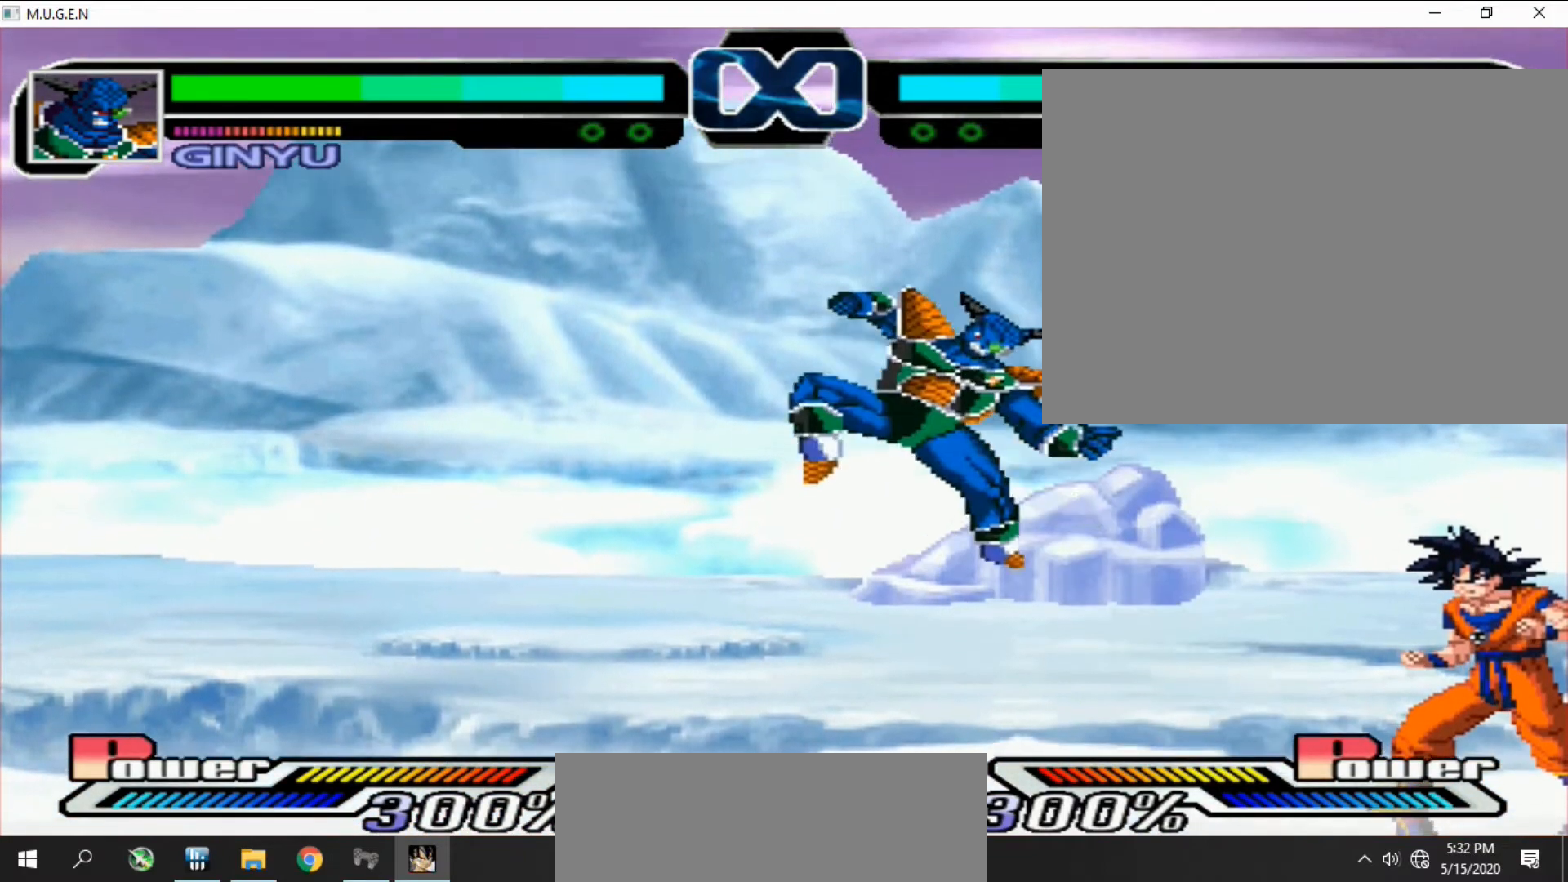
{"buttons": ["DPAD_RIGHT"]}
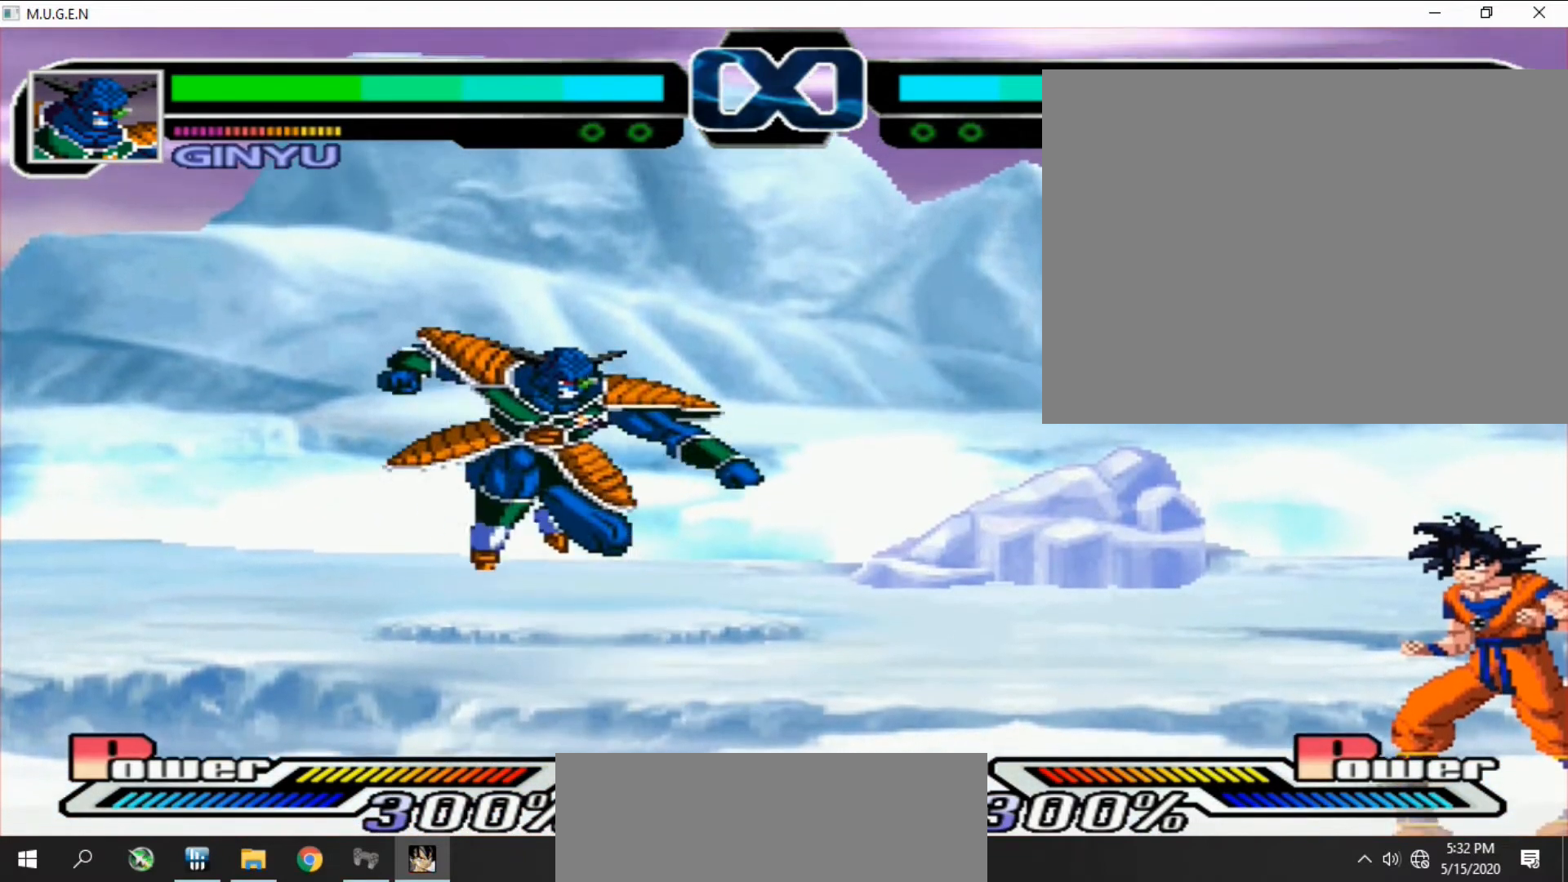
{"buttons": ["DPAD_DOWN", "DPAD_LEFT"]}
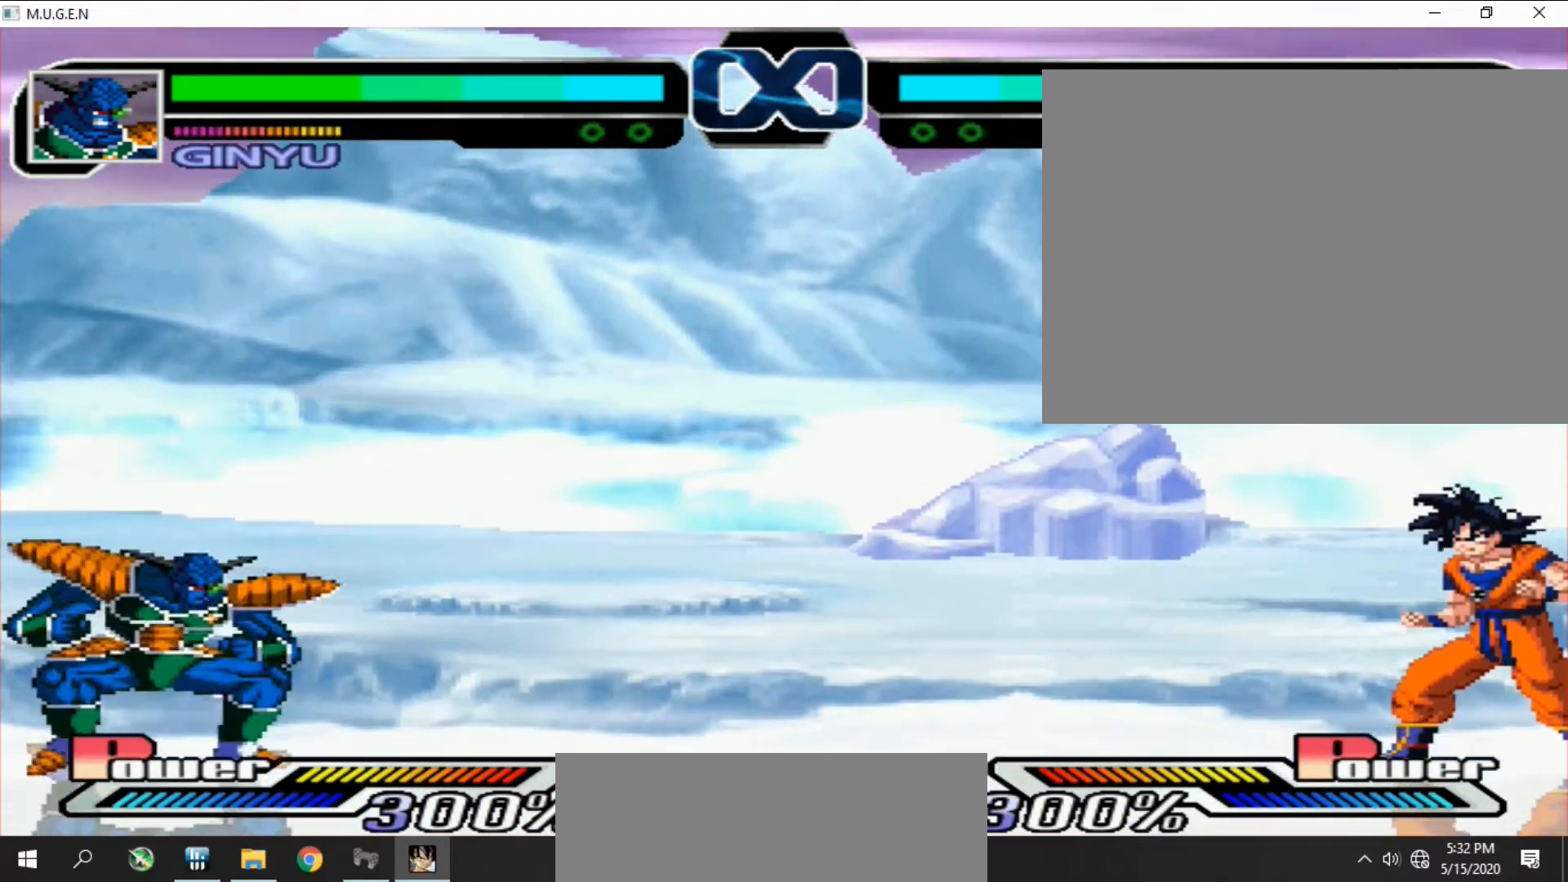
{"buttons": ["DPAD_DOWN"]}
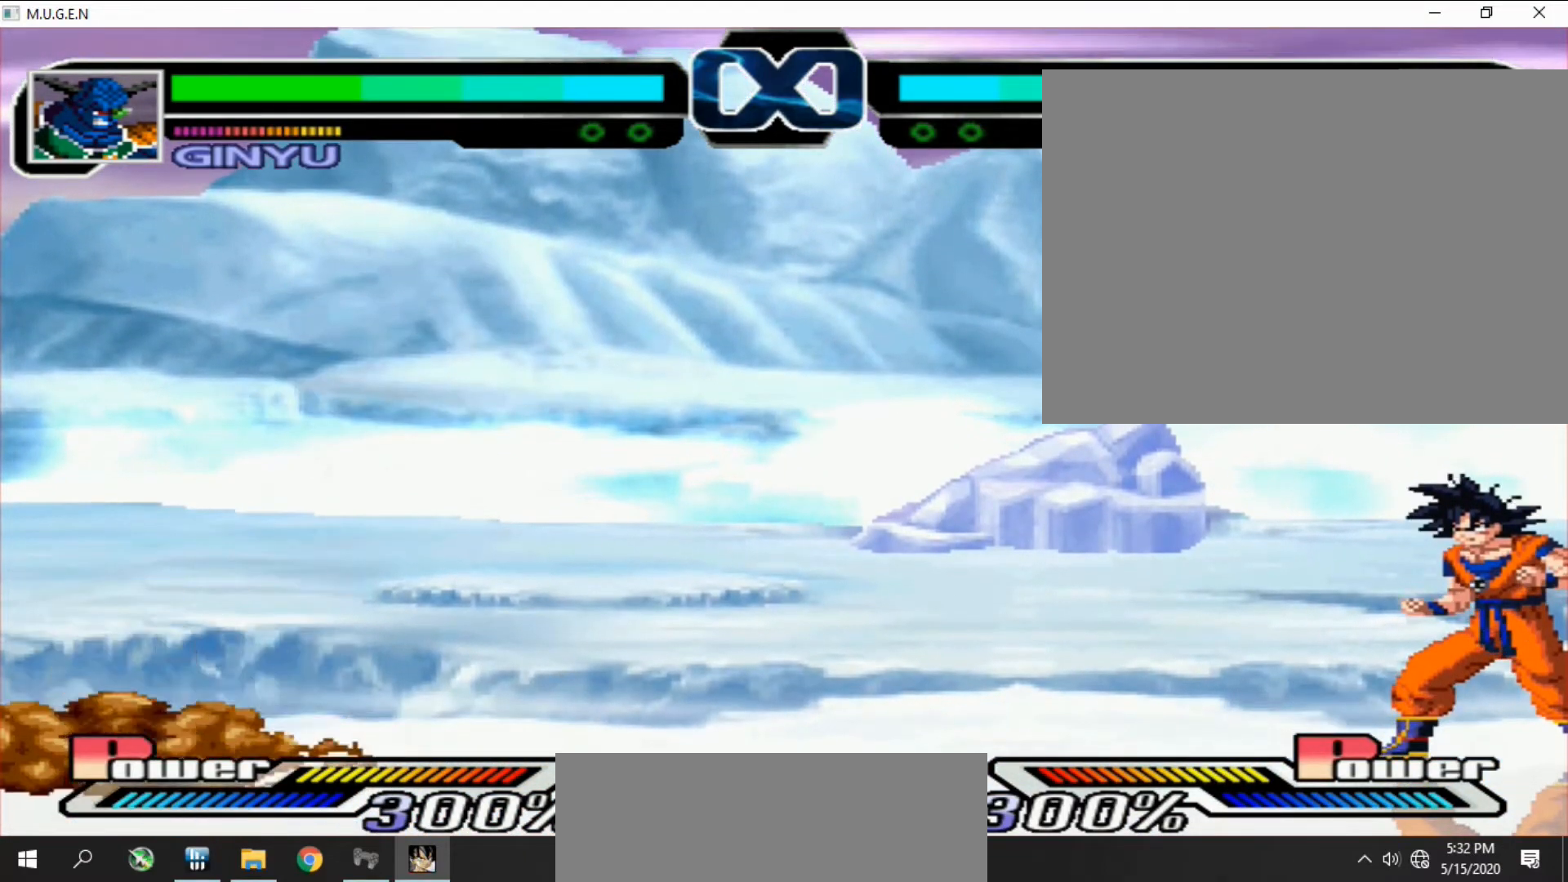
{"buttons": []}
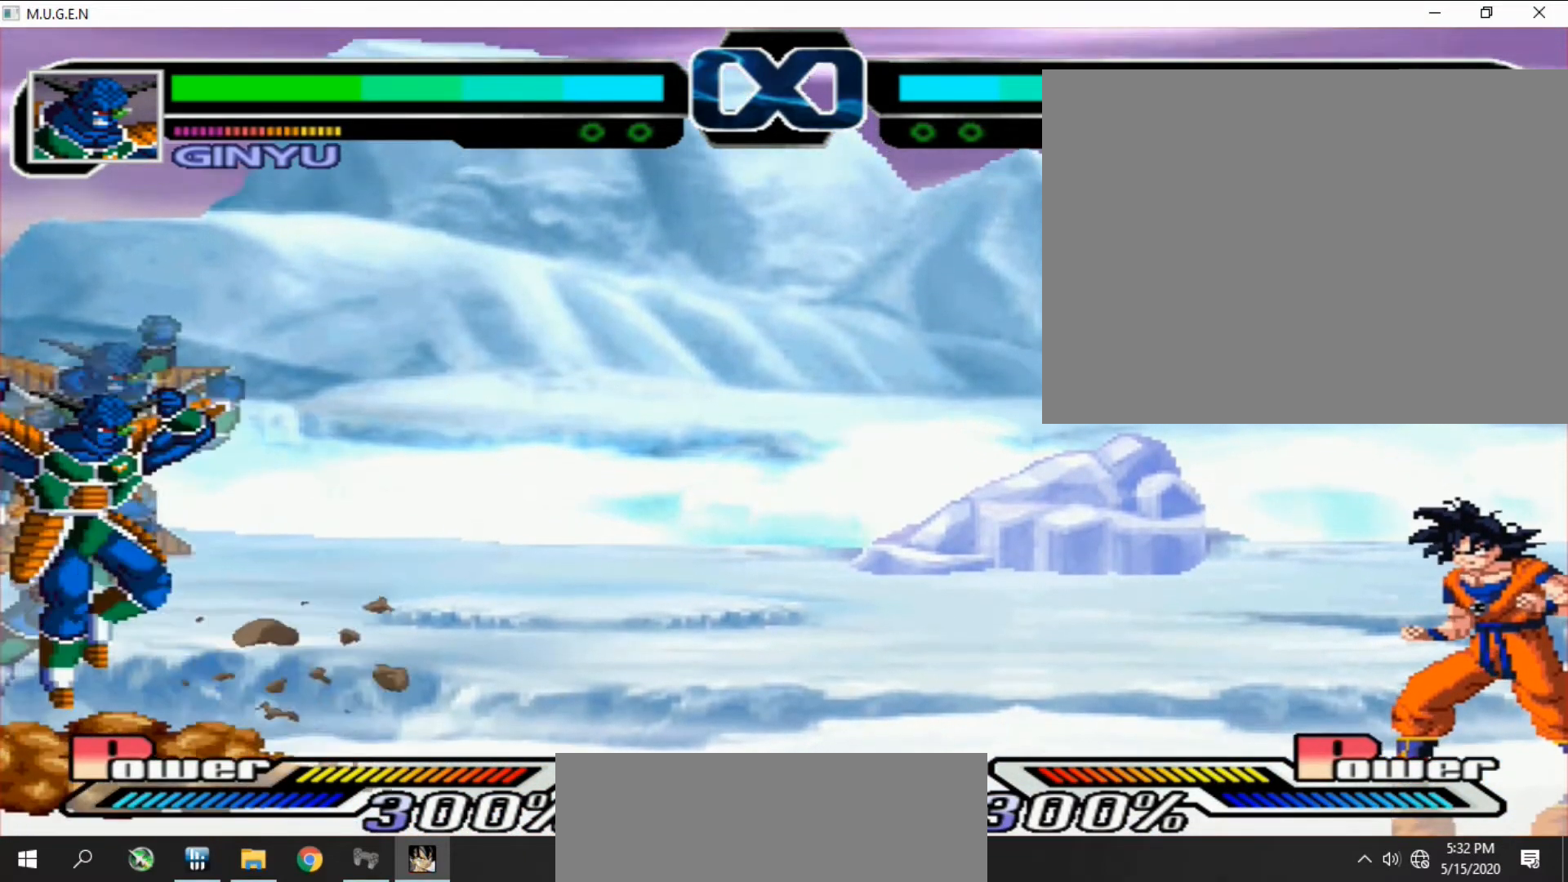
{"buttons": ["DPAD_DOWN", "DPAD_RIGHT"], "events": [[233, "DPAD_RIGHT", "down"], [267, "DPAD_RIGHT", "up"], [300, "DPAD_DOWN", "down"], [300, "DPAD_RIGHT", "down"], [333, "DPAD_DOWN", "up"], [333, "DPAD_RIGHT", "up"], [367, "DPAD_DOWN", "down"], [367, "DPAD_RIGHT", "down"], [400, "DPAD_DOWN", "up"], [400, "DPAD_RIGHT", "up"], [433, "DPAD_DOWN", "down"], [433, "DPAD_RIGHT", "down"], [467, "DPAD_DOWN", "up"], [467, "DPAD_RIGHT", "up"], [500, "DPAD_DOWN", "down"], [500, "DPAD_RIGHT", "down"]]}